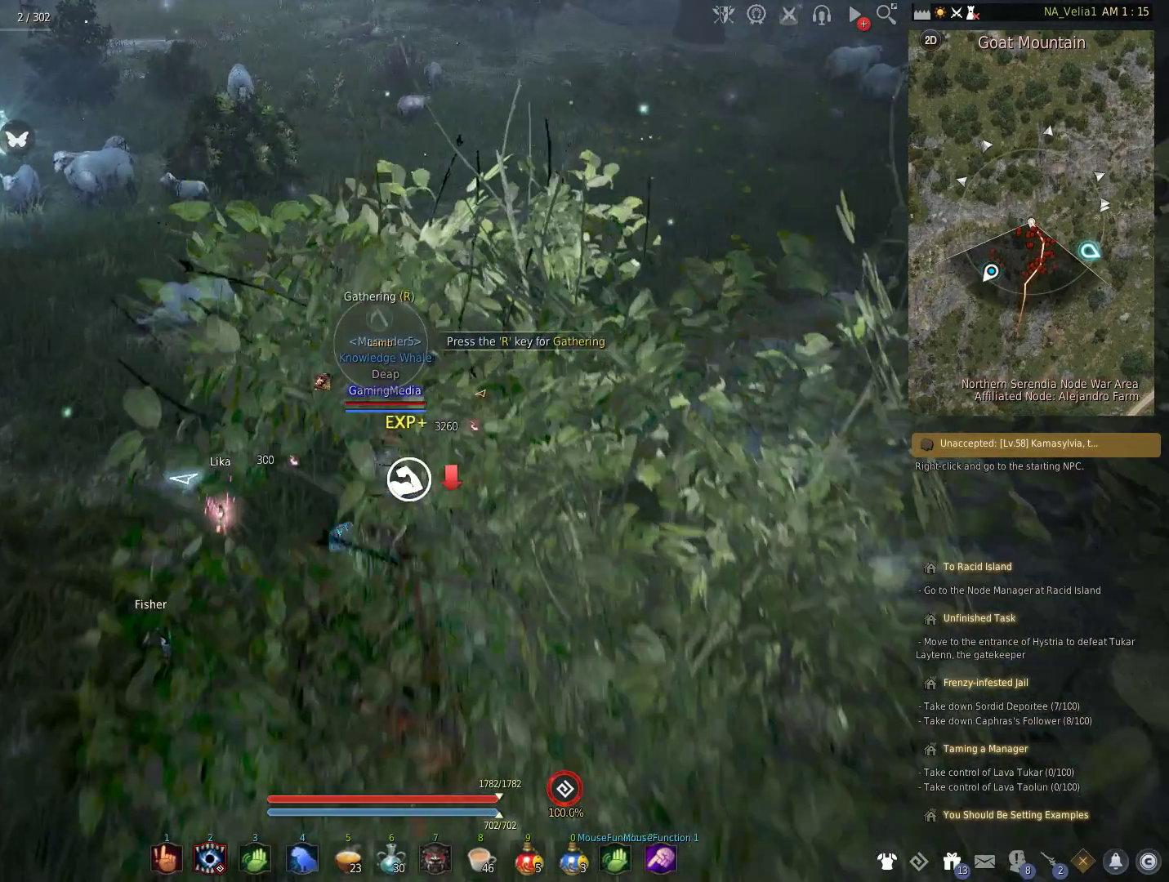
Gameplay with keyboard and mouse; each line is a JSON object with the keys held at the frame after it. "events" lists presses ("down") and releases ("up") of "1", "2", "3", "4", "5", "a", "alt", "c", "caps_lock", "ctrl", "d", "e", "f", "g", "q", "r", "s", "shift", "space", "t", "tab", "v", "w", "x" and "z" between this image and that frame as [ms after this image, input, new state], when the widget could be followed in between. No other keys are recorded. Mouse buttons are not recorded. Not read: mouse_move.
{"keys": [], "events": [[50, "r", "down"], [183, "r", "up"], [283, "r", "down"], [417, "r", "up"]]}
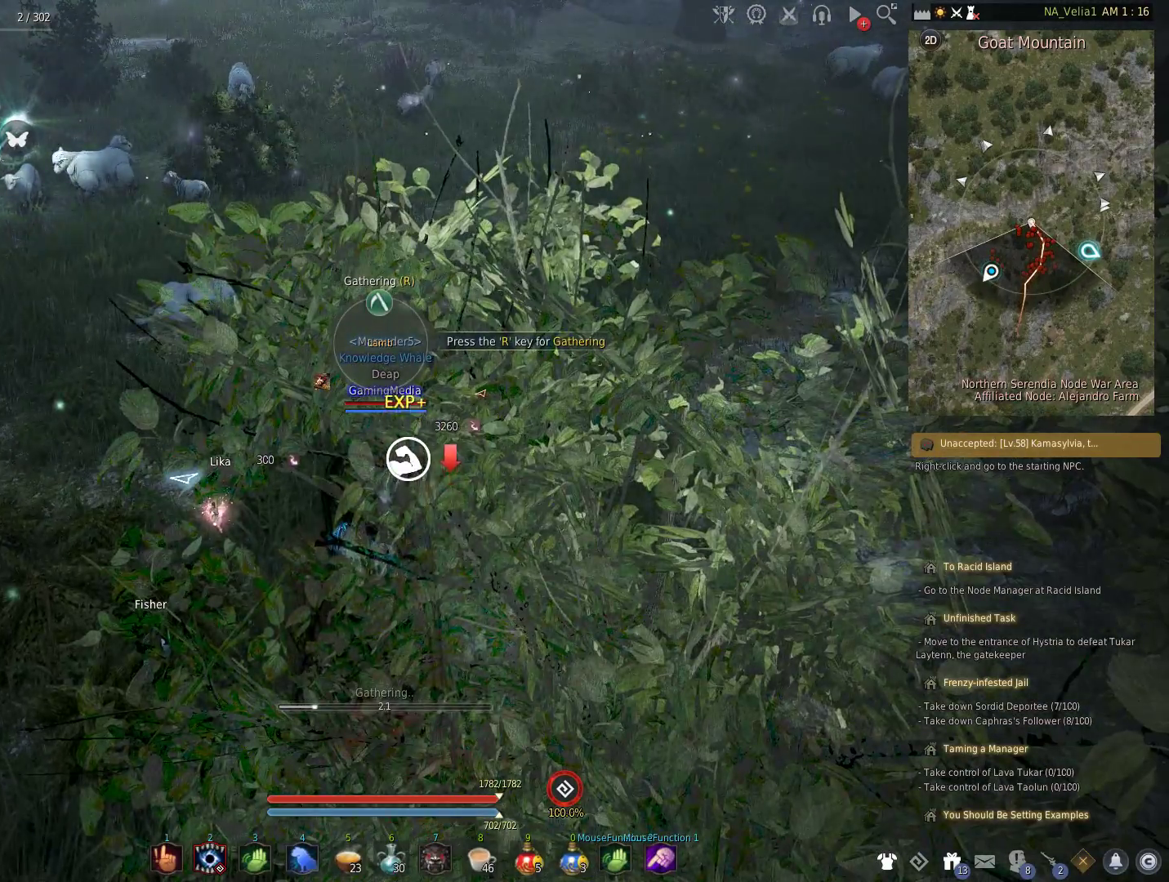
{"keys": [], "events": []}
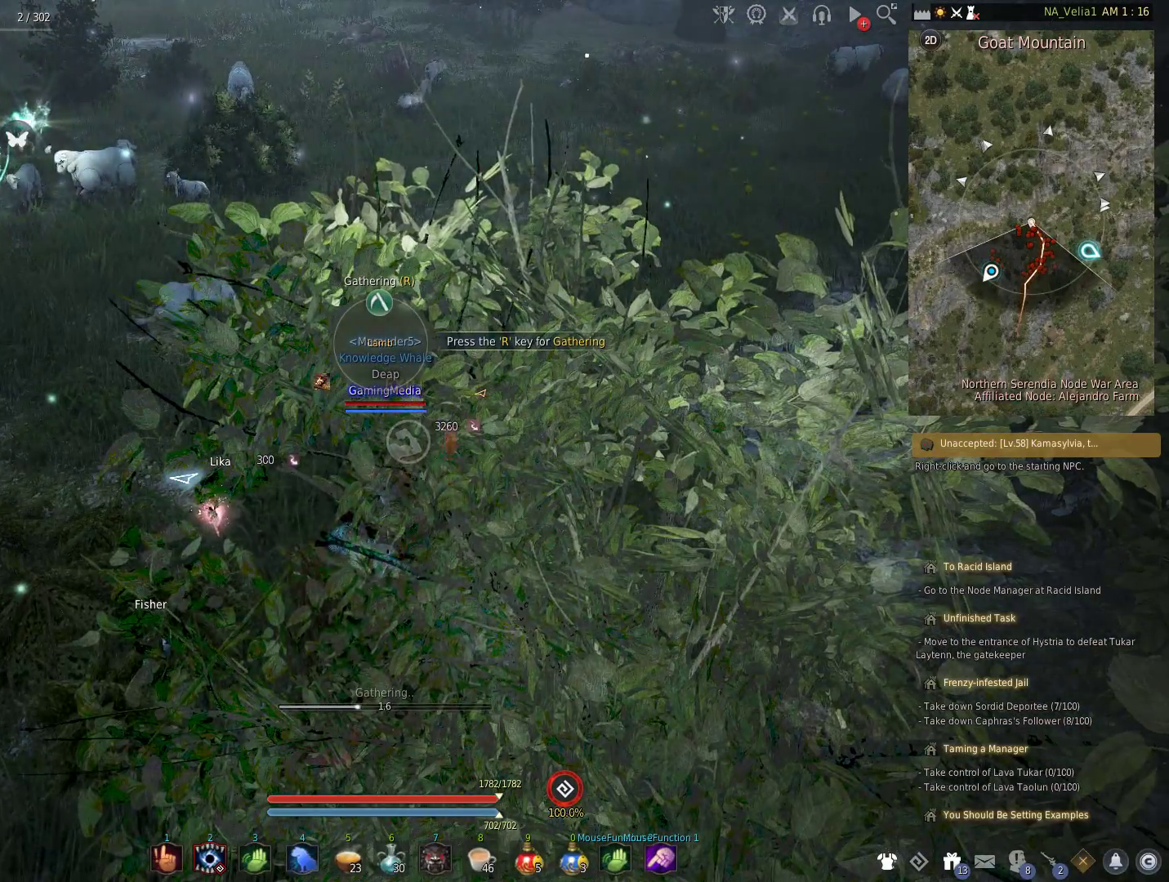
{"keys": [], "events": []}
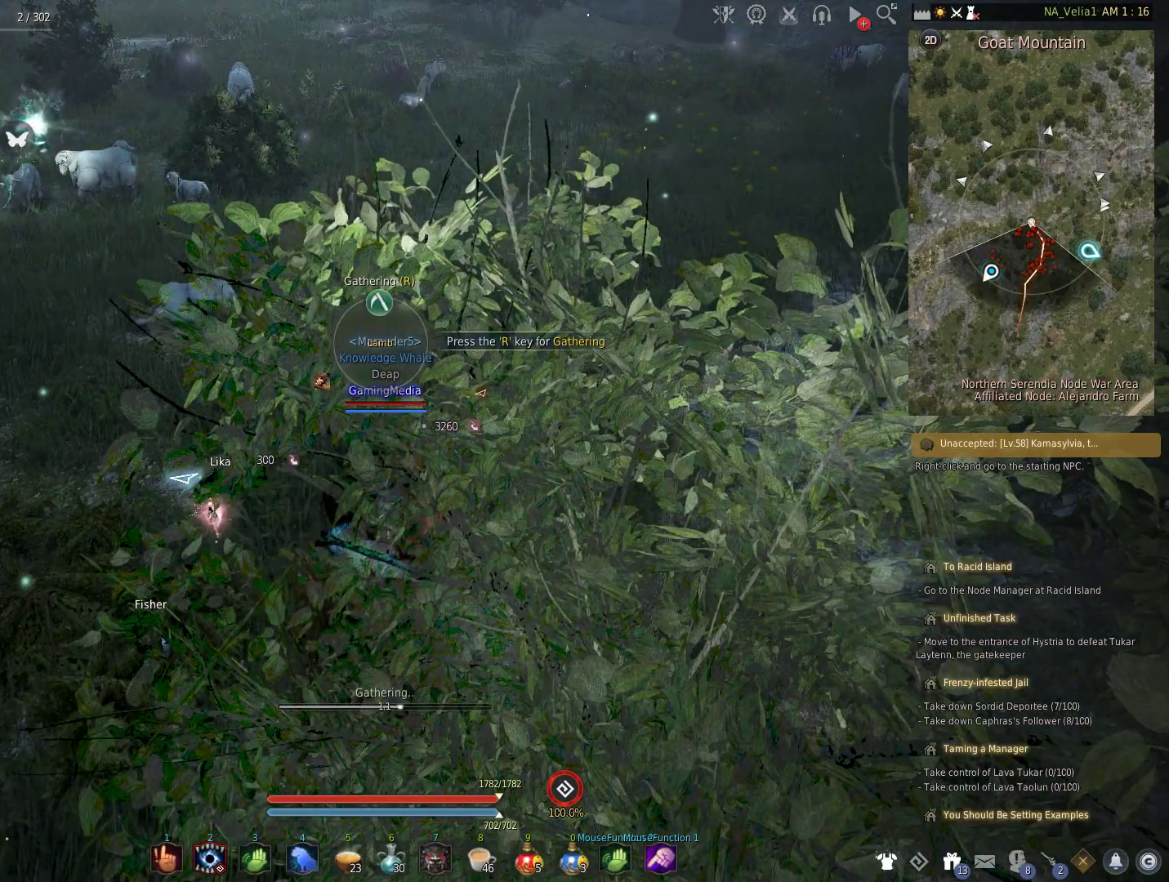
{"keys": [], "events": []}
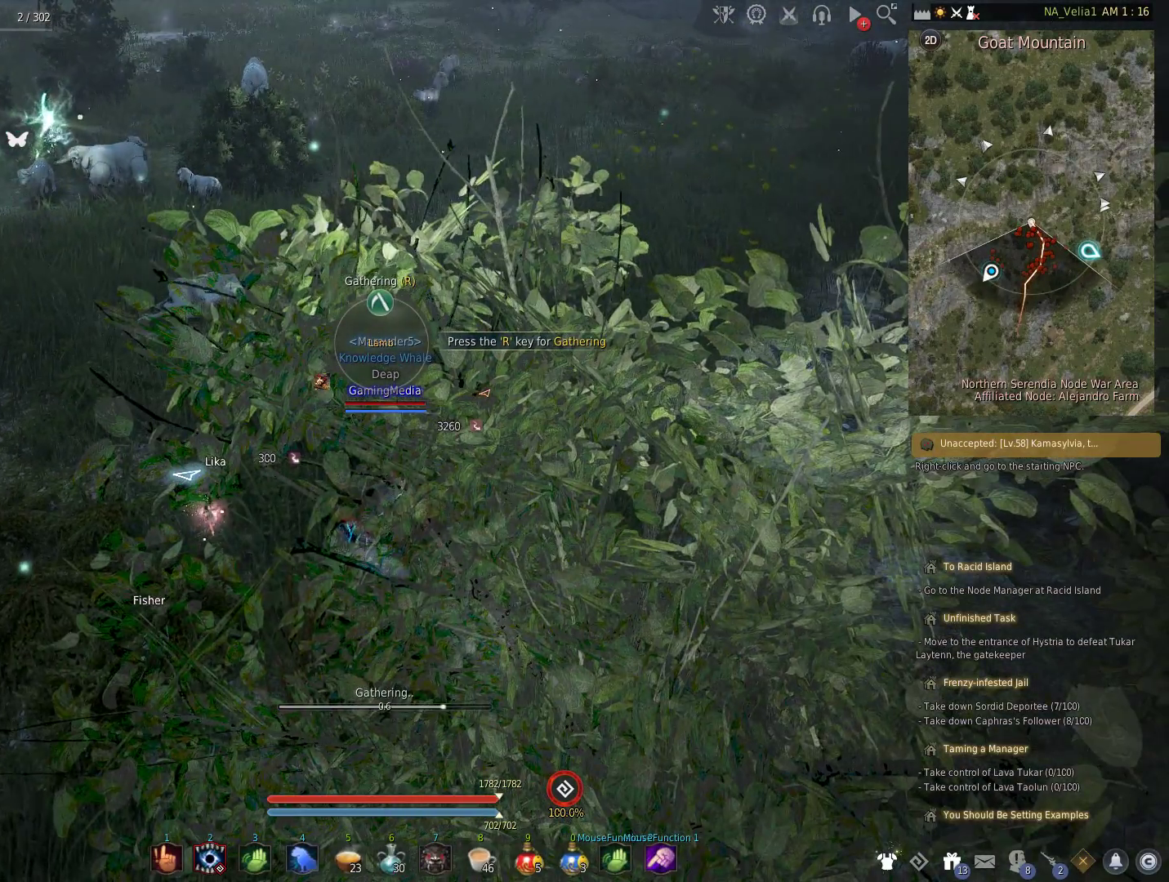
{"keys": [], "events": []}
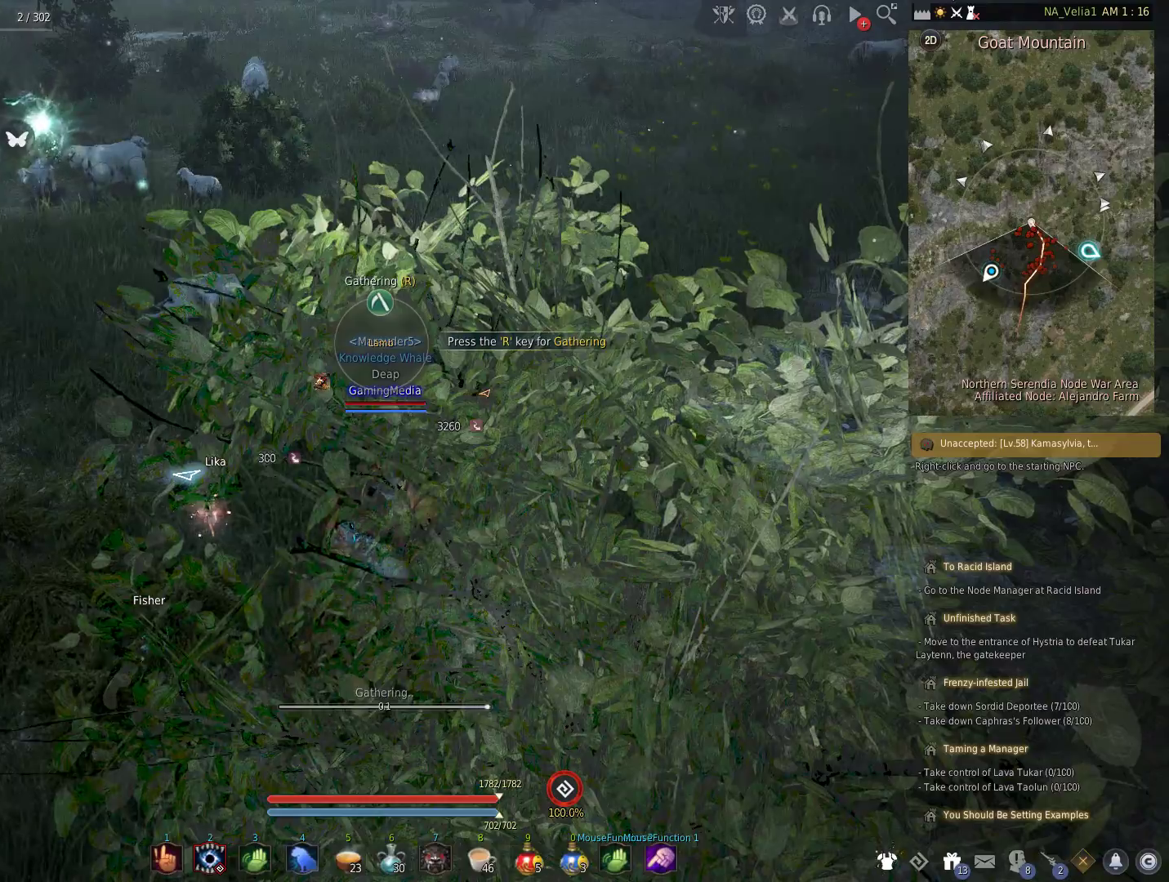
{"keys": [], "events": []}
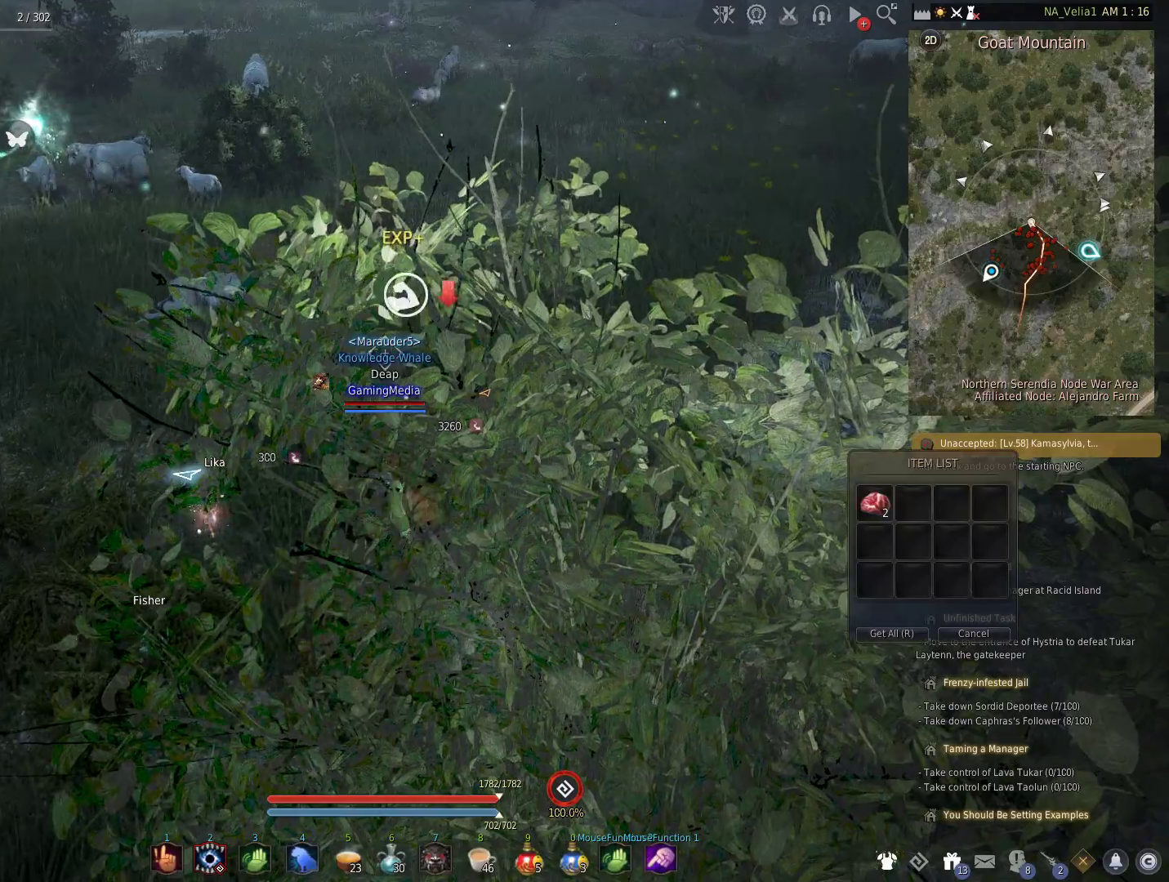
{"keys": [], "events": [[233, "r", "down"], [367, "r", "up"]]}
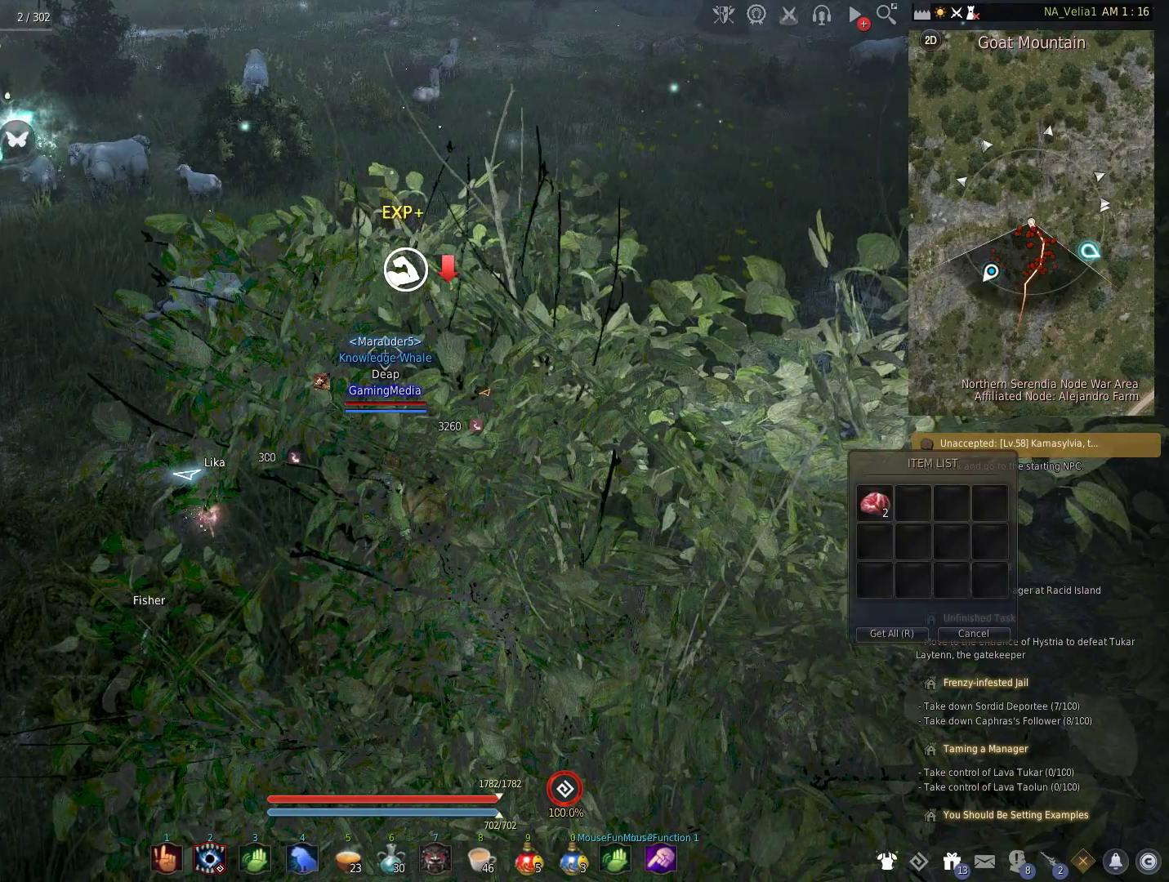
{"keys": [], "events": []}
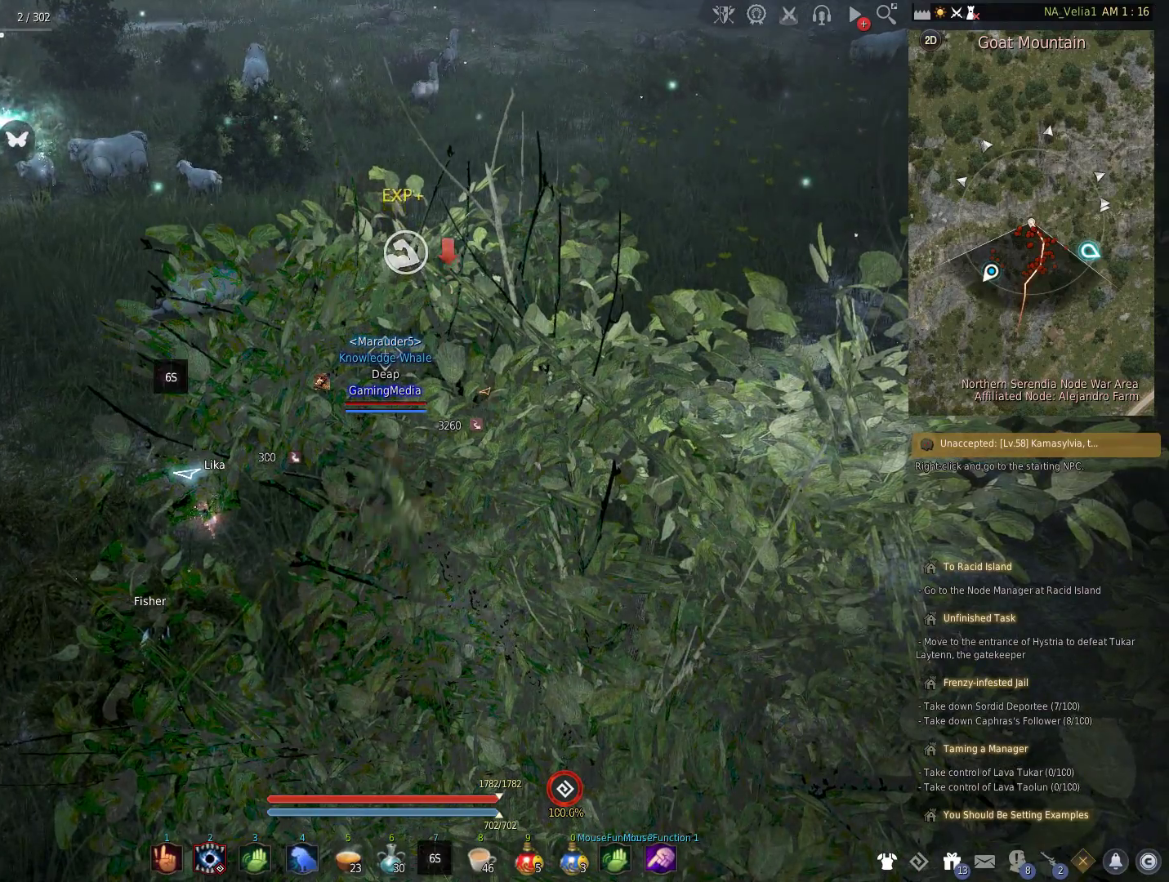
{"keys": ["w"], "events": [[450, "w", "down"]]}
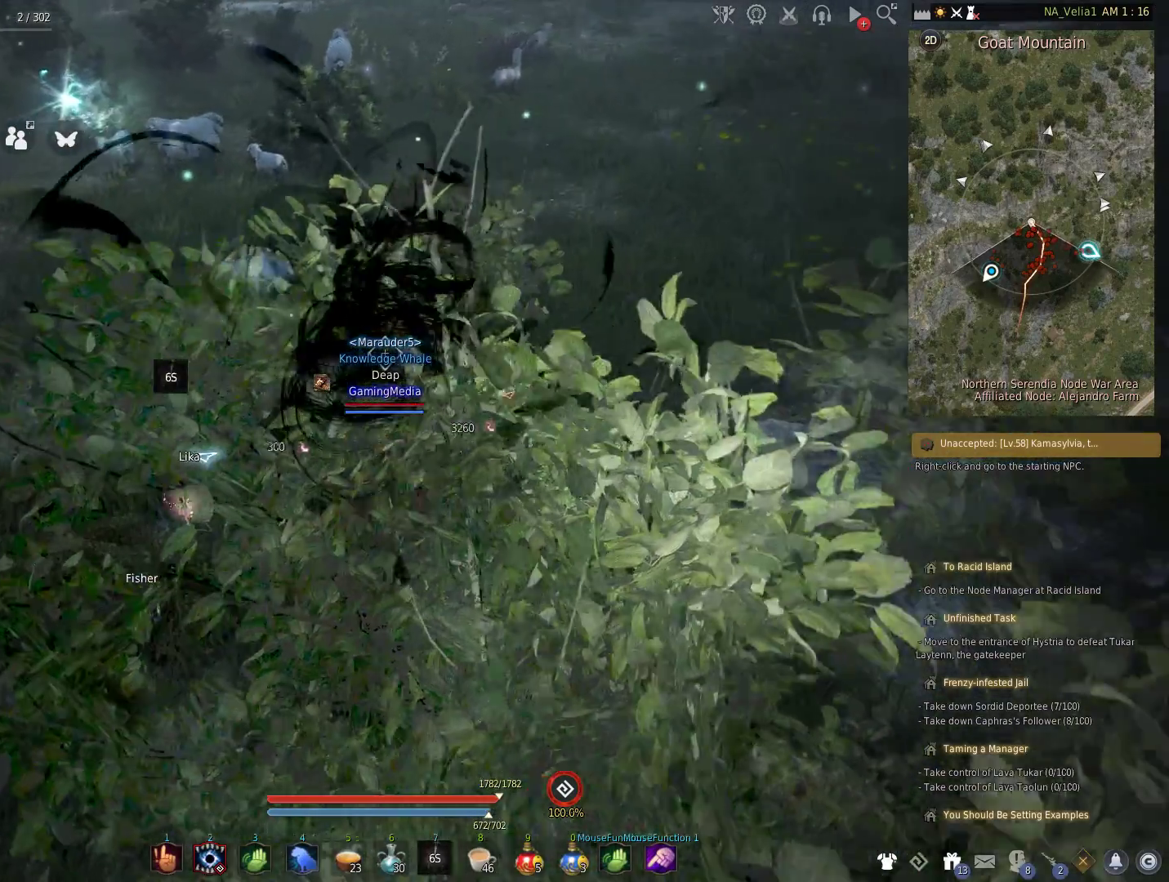
{"keys": ["w"], "events": []}
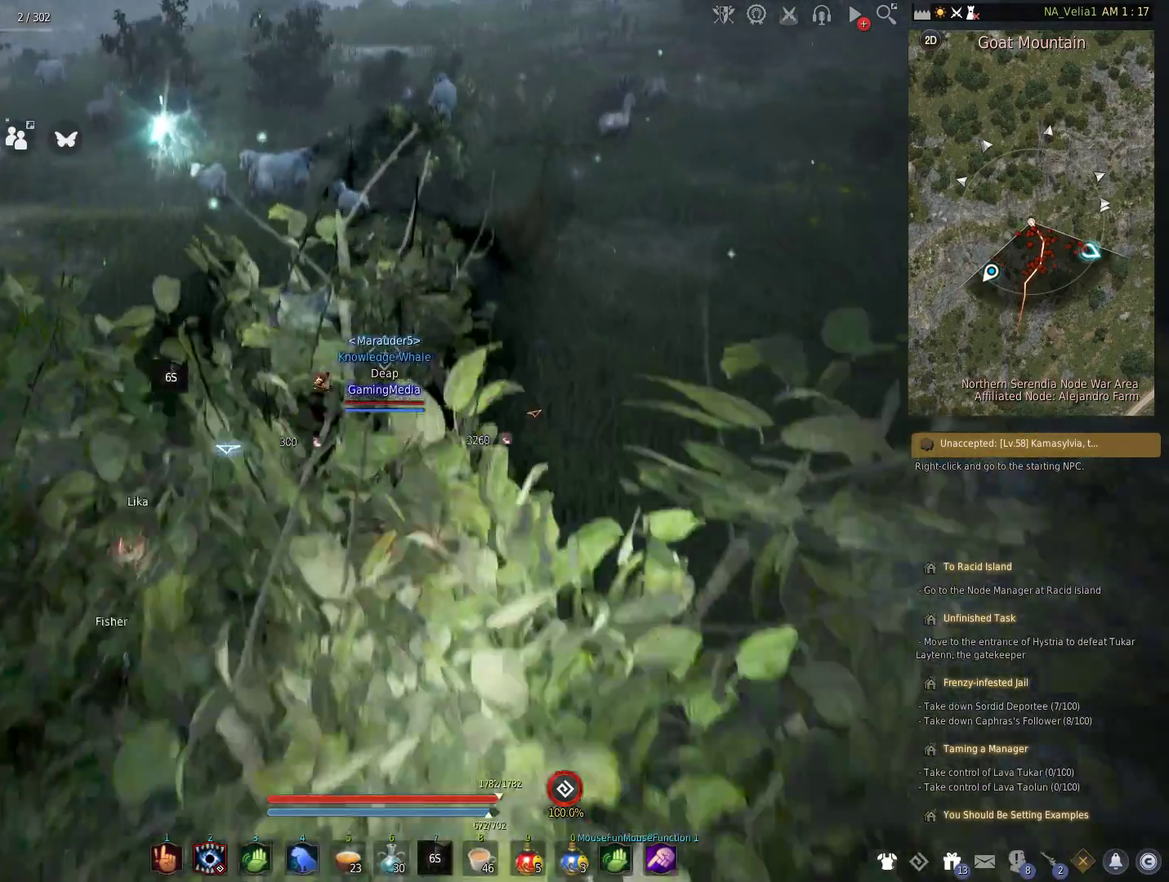
{"keys": ["a", "w"], "events": [[483, "a", "down"]]}
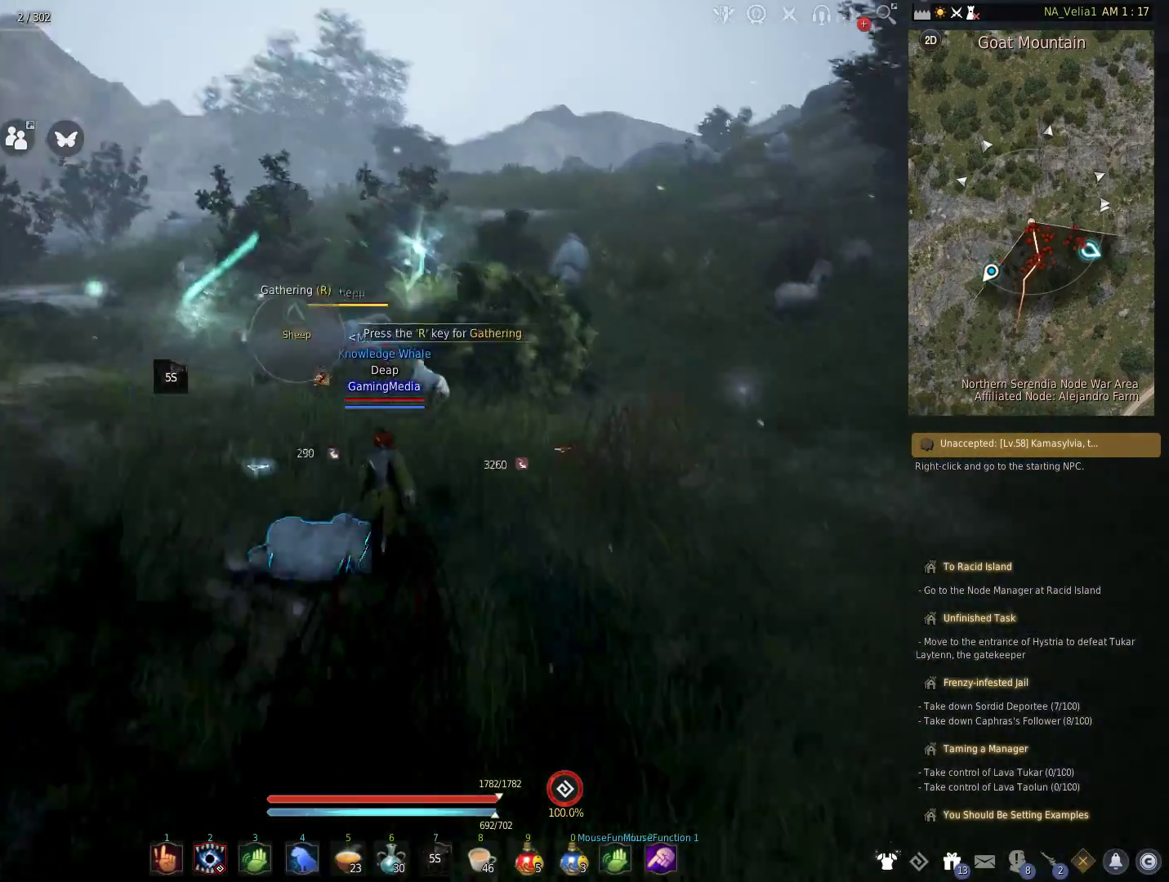
{"keys": [], "events": [[83, "a", "up"], [117, "w", "up"]]}
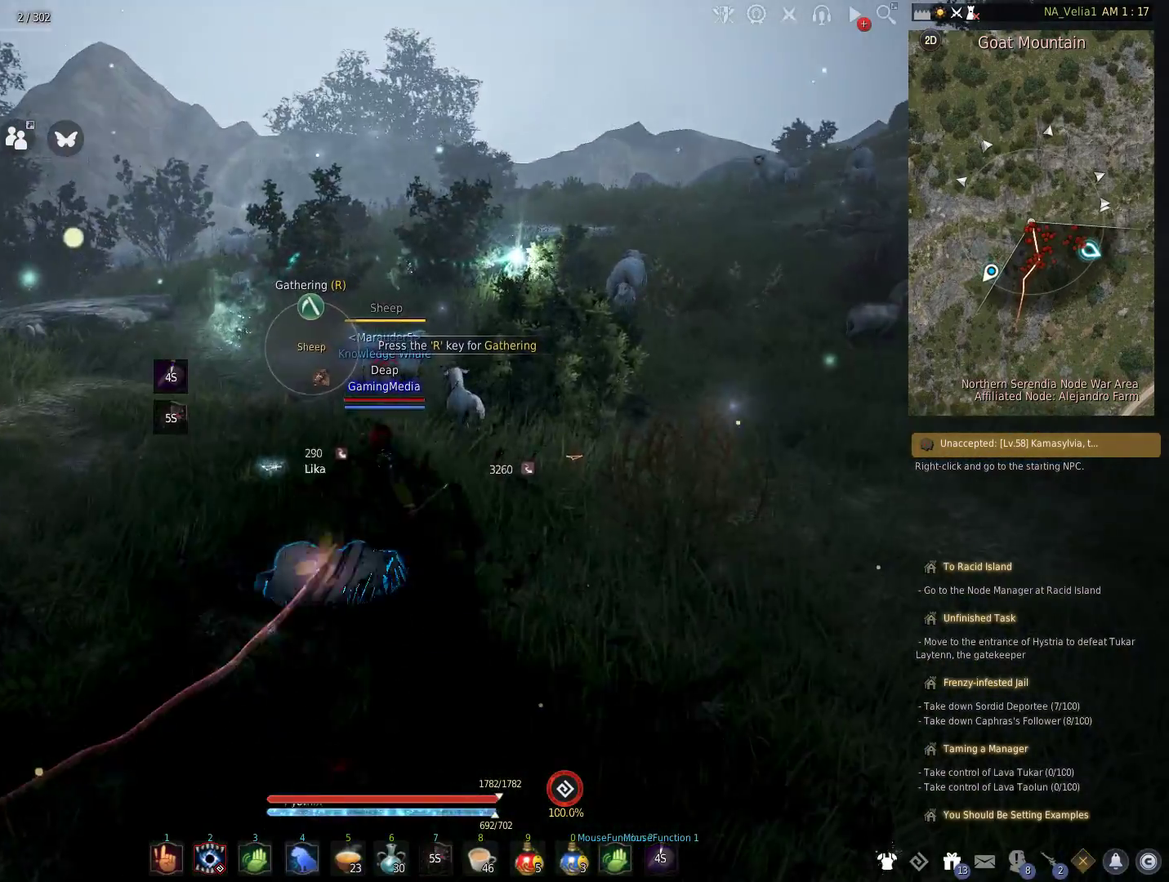
{"keys": [], "events": [[233, "s", "down"], [467, "s", "up"]]}
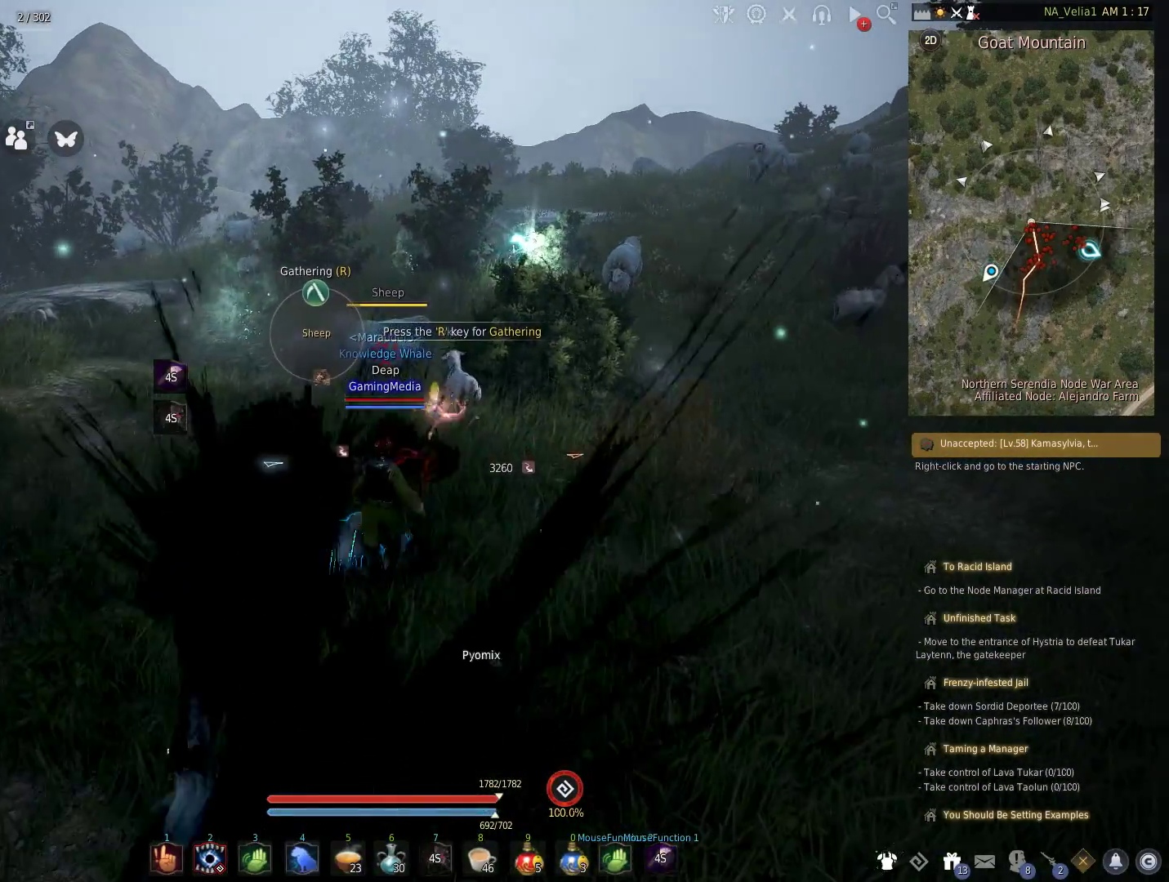
{"keys": [], "events": [[150, "r", "down"], [300, "r", "up"]]}
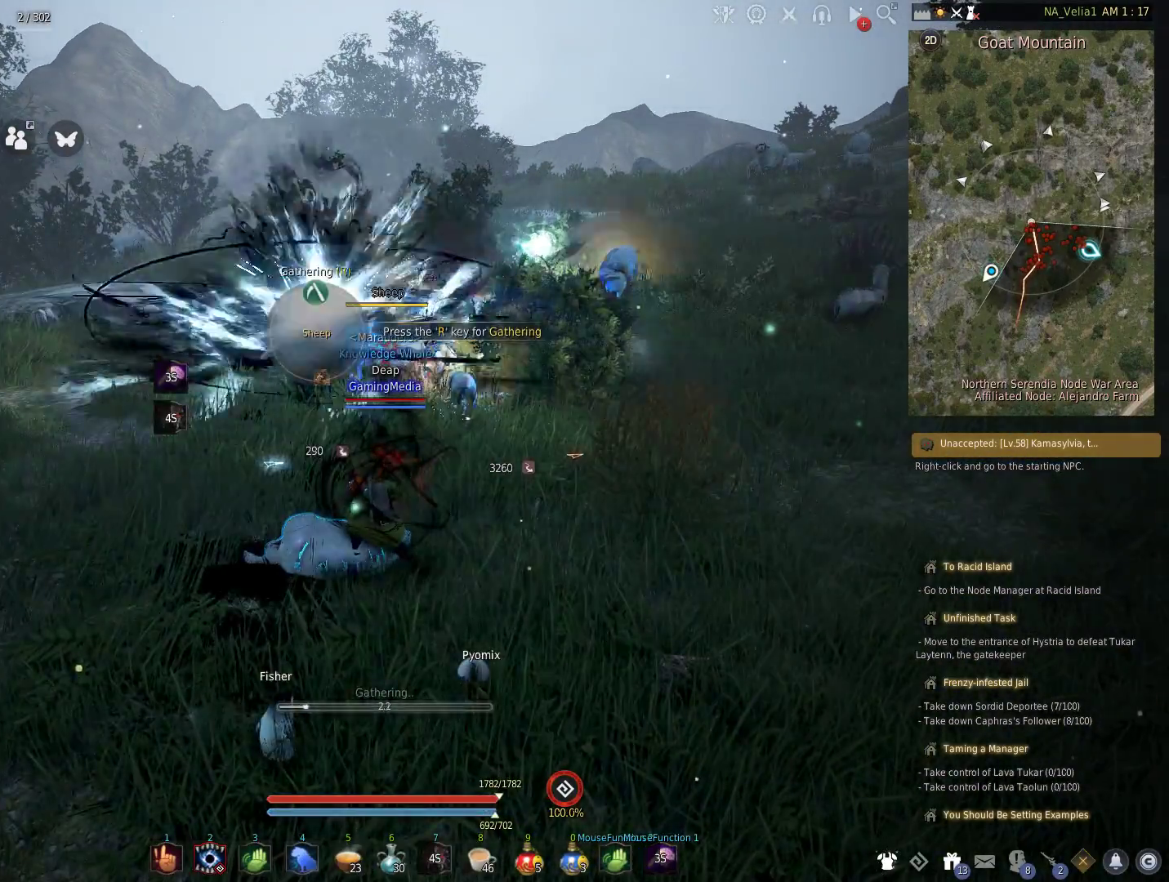
{"keys": [], "events": []}
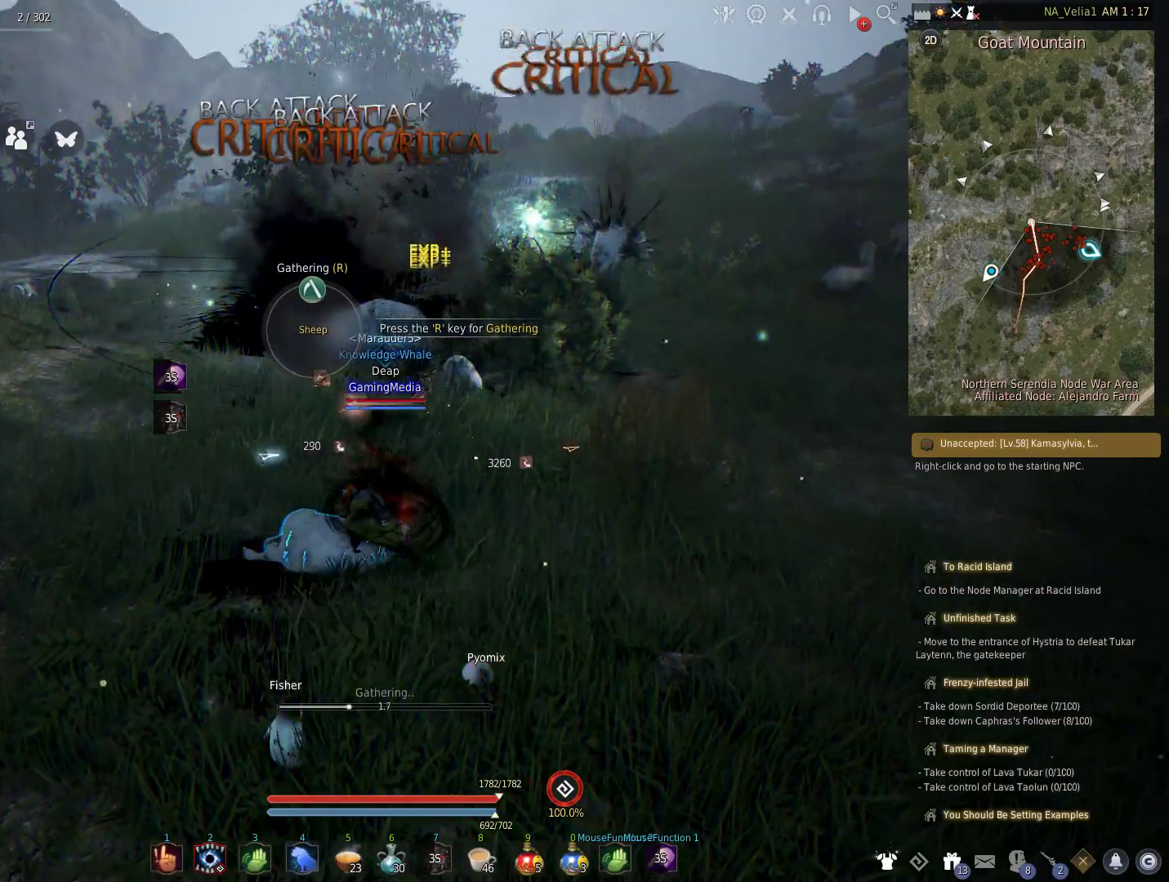
{"keys": [], "events": []}
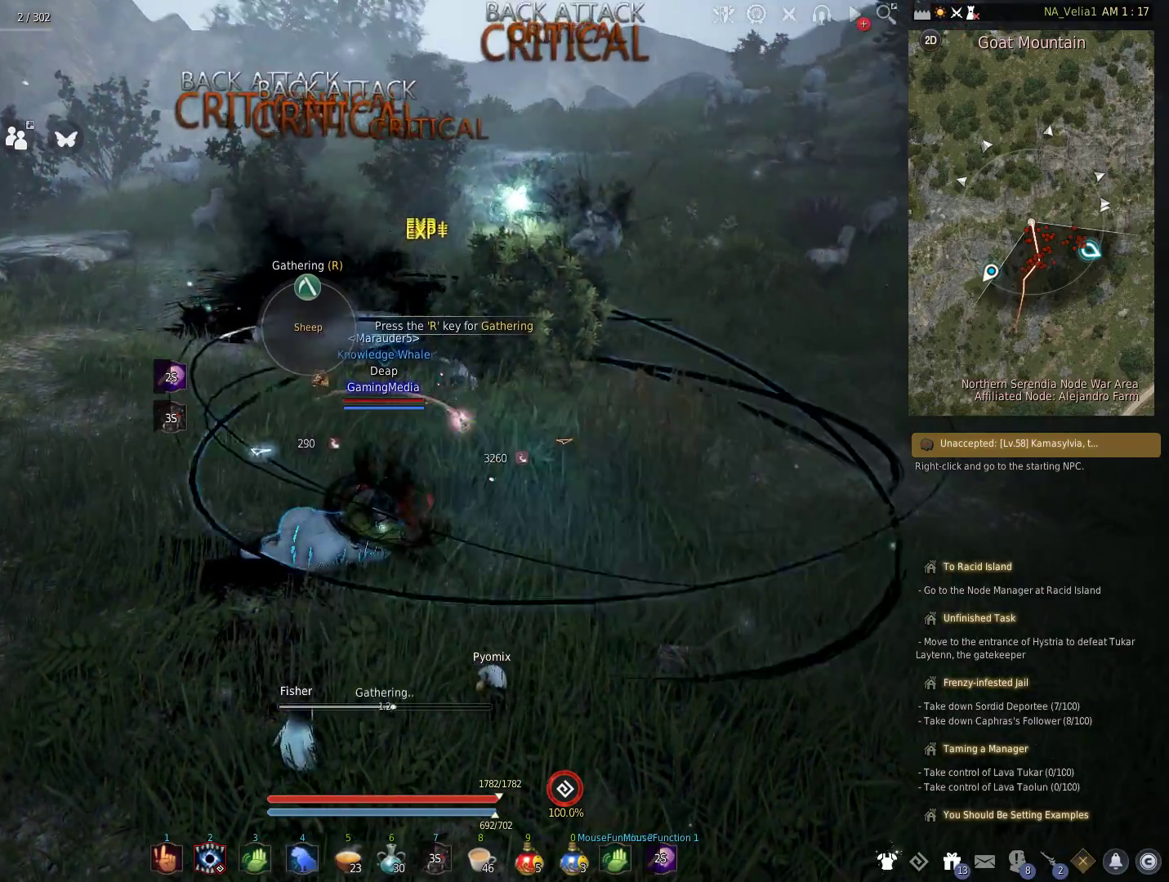
{"keys": [], "events": []}
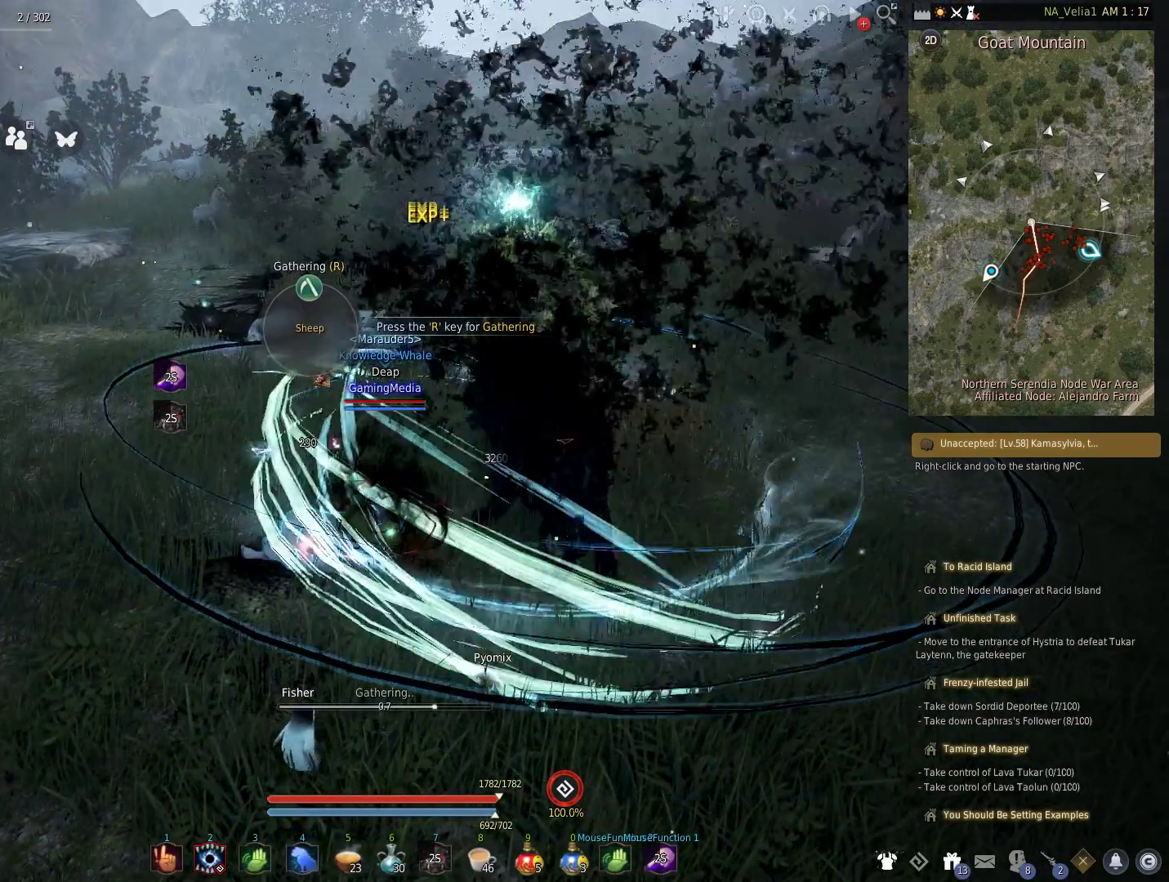
{"keys": [], "events": []}
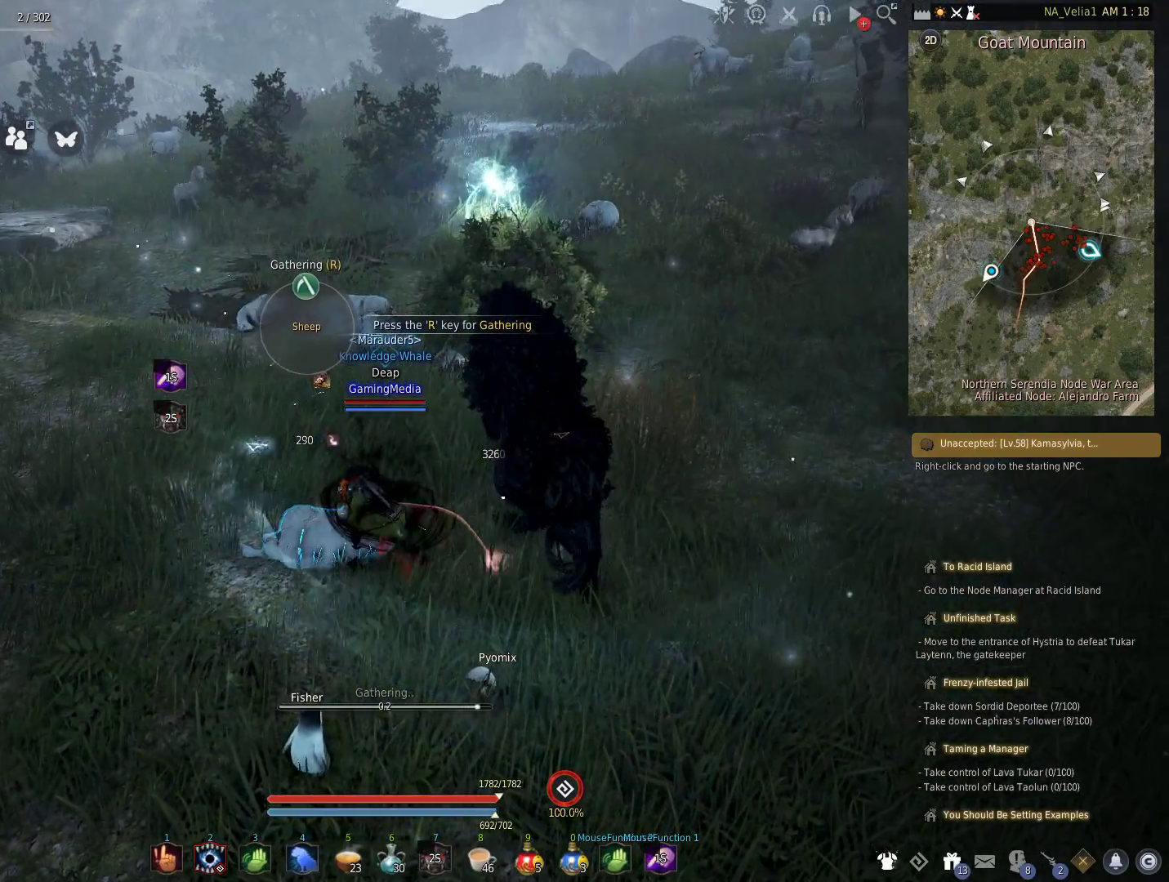
{"keys": [], "events": []}
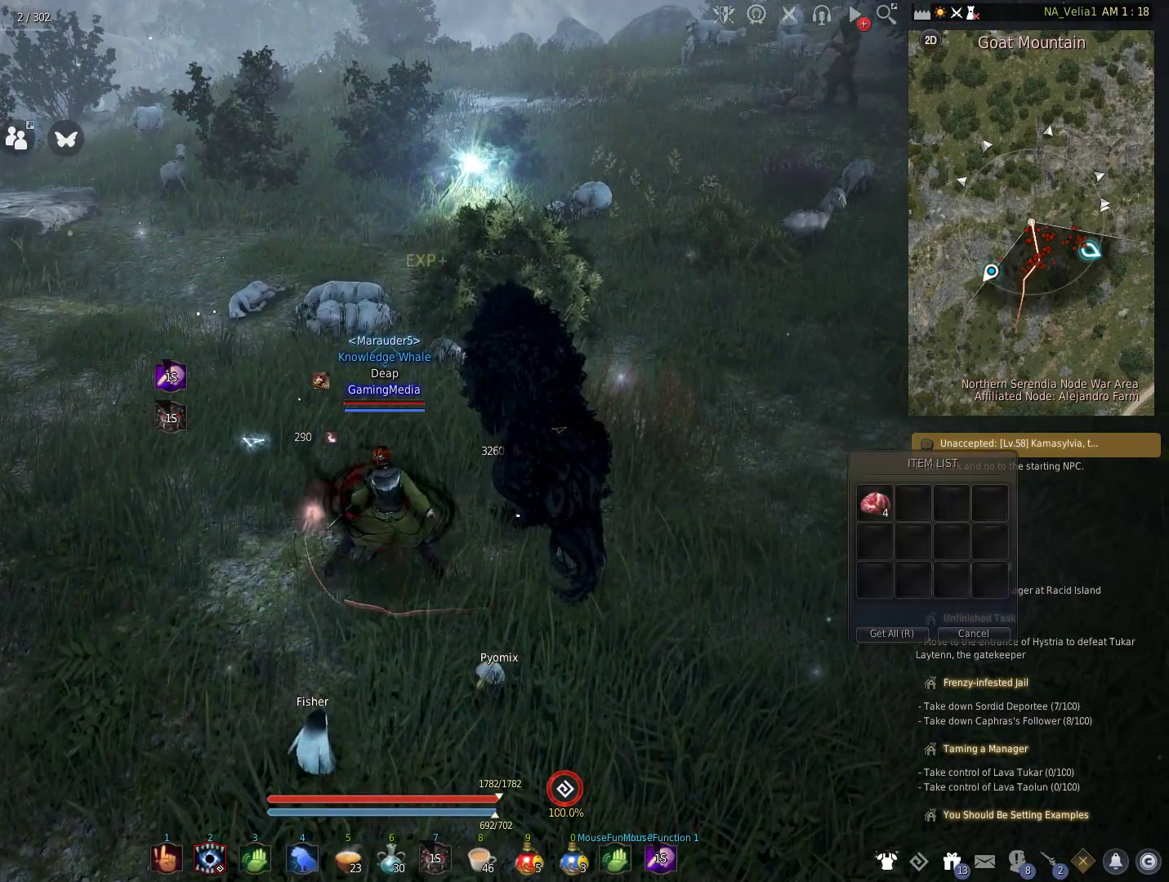
{"keys": ["w"], "events": [[100, "r", "down"], [200, "w", "down"], [250, "r", "up"]]}
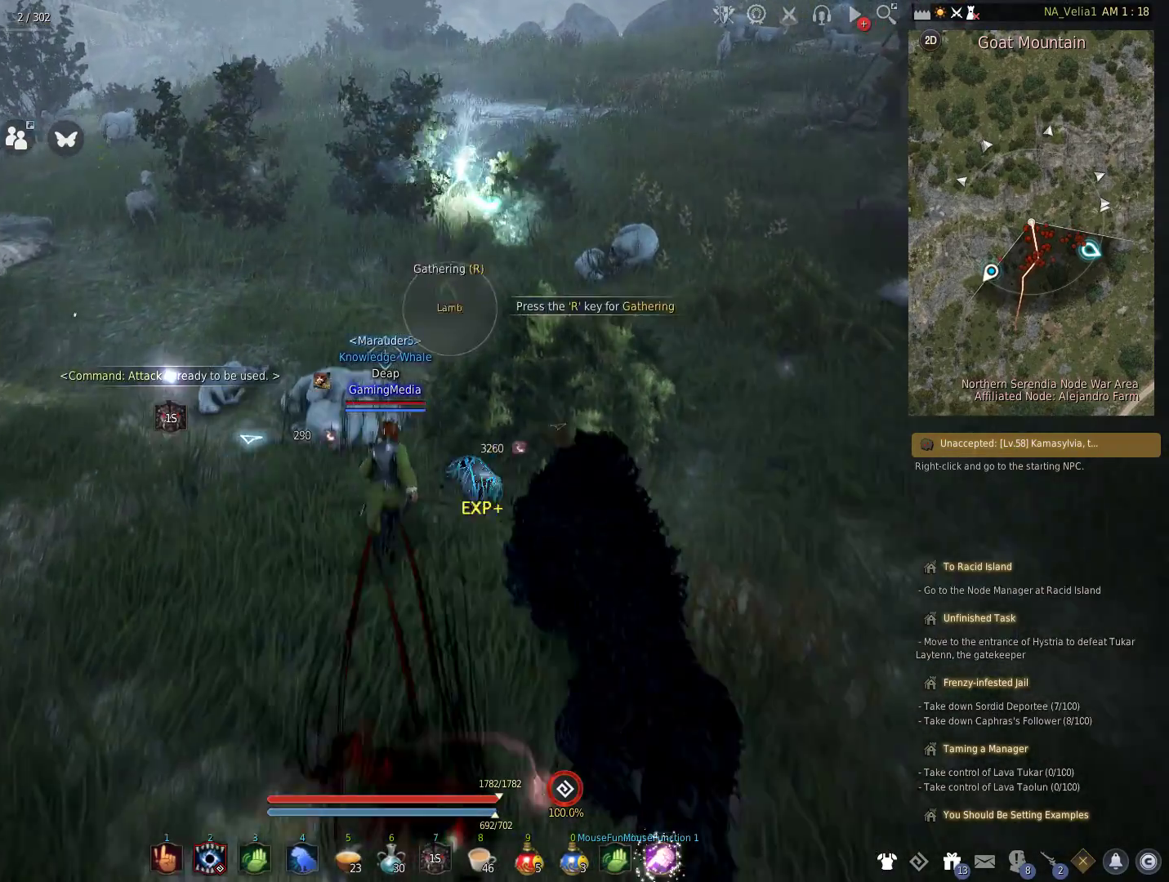
{"keys": ["r"], "events": [[167, "r", "down"], [167, "w", "up"], [317, "r", "up"], [400, "r", "down"]]}
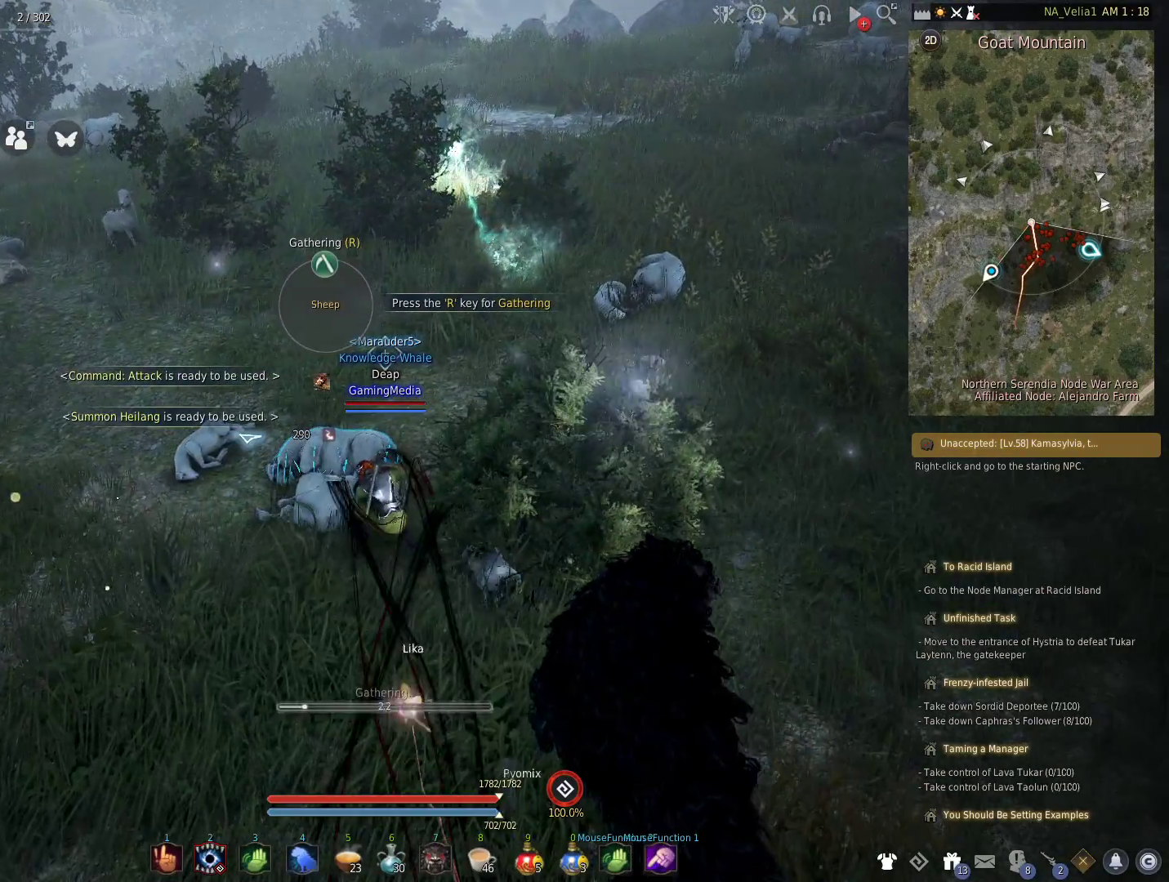
{"keys": [], "events": [[50, "r", "up"]]}
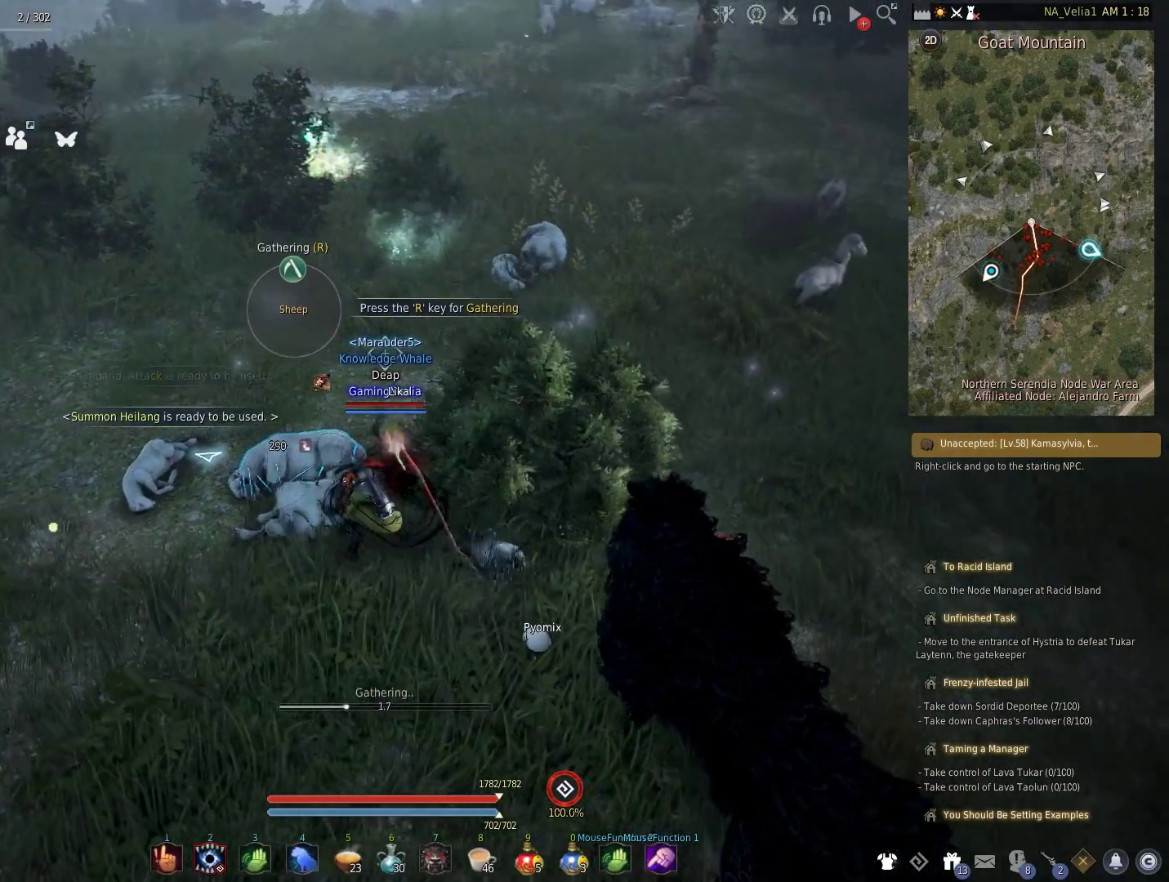
{"keys": [], "events": []}
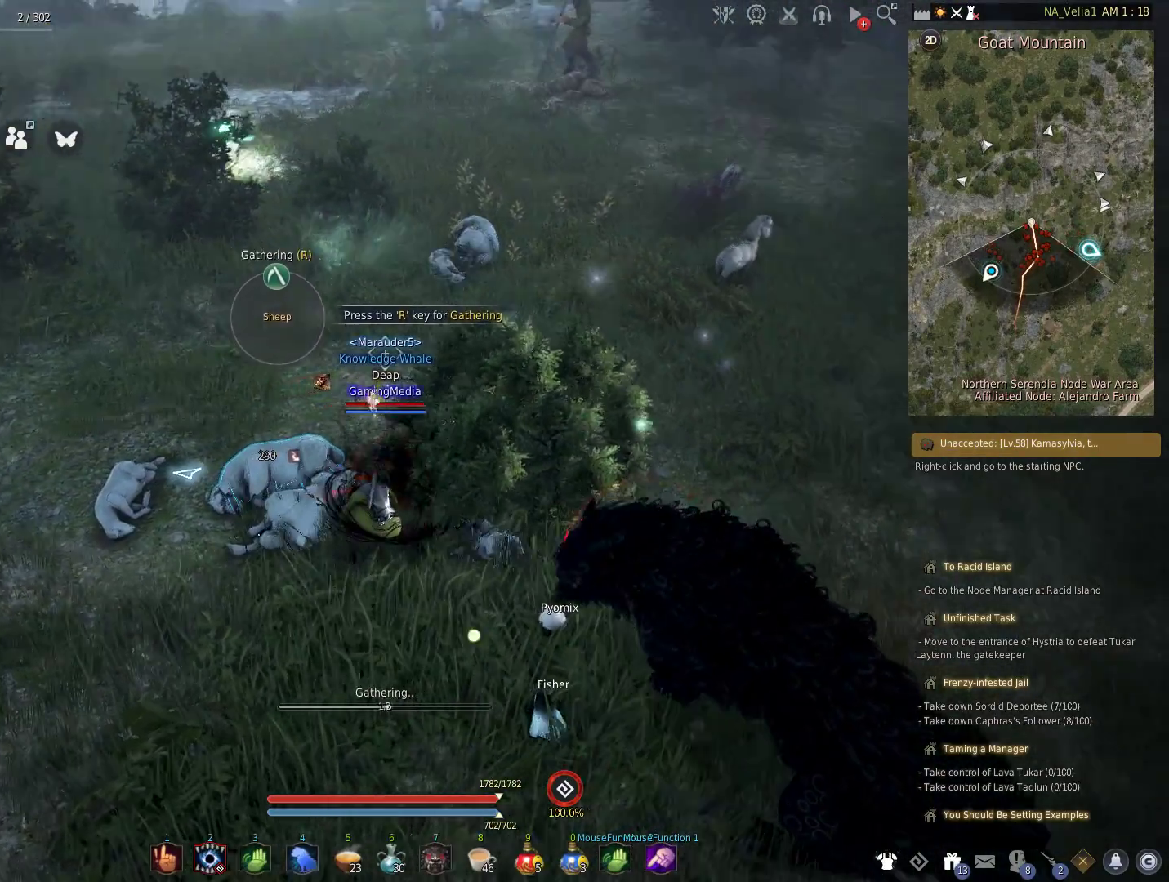
{"keys": [], "events": []}
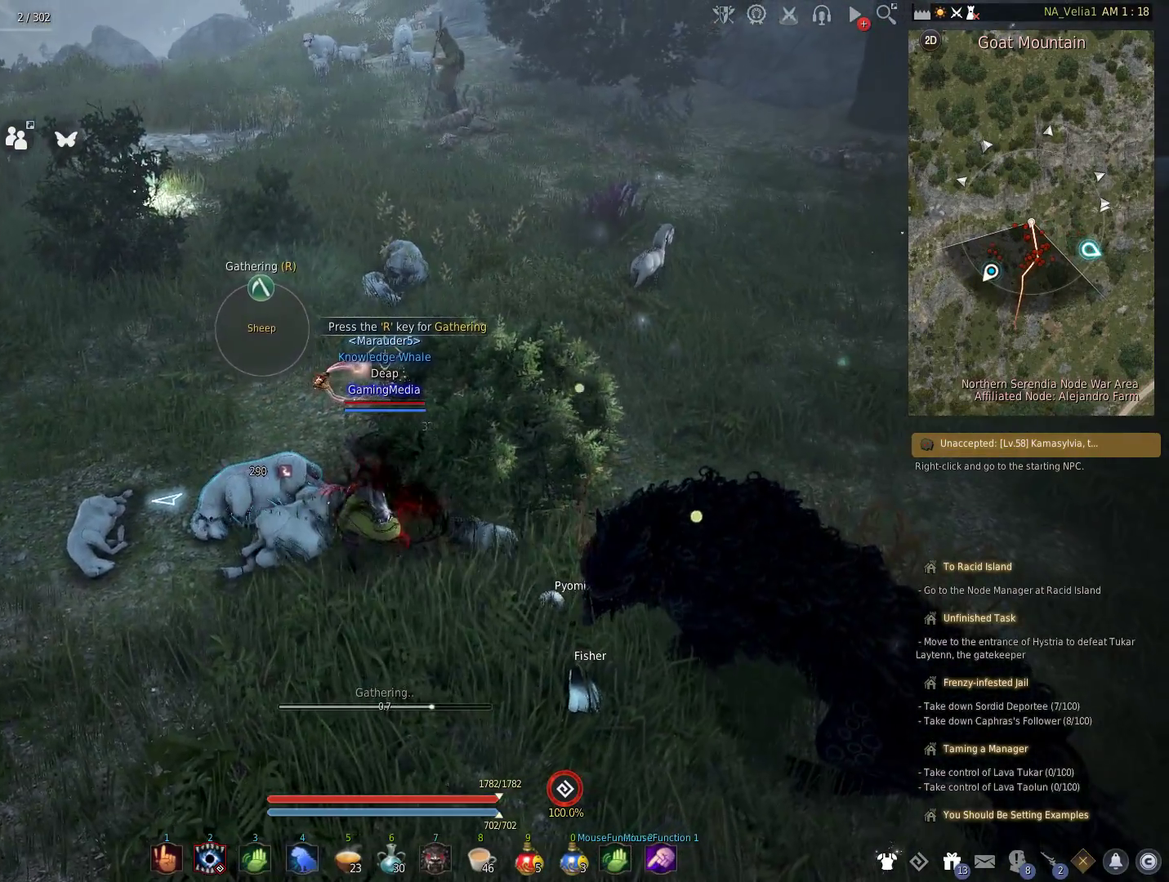
{"keys": [], "events": []}
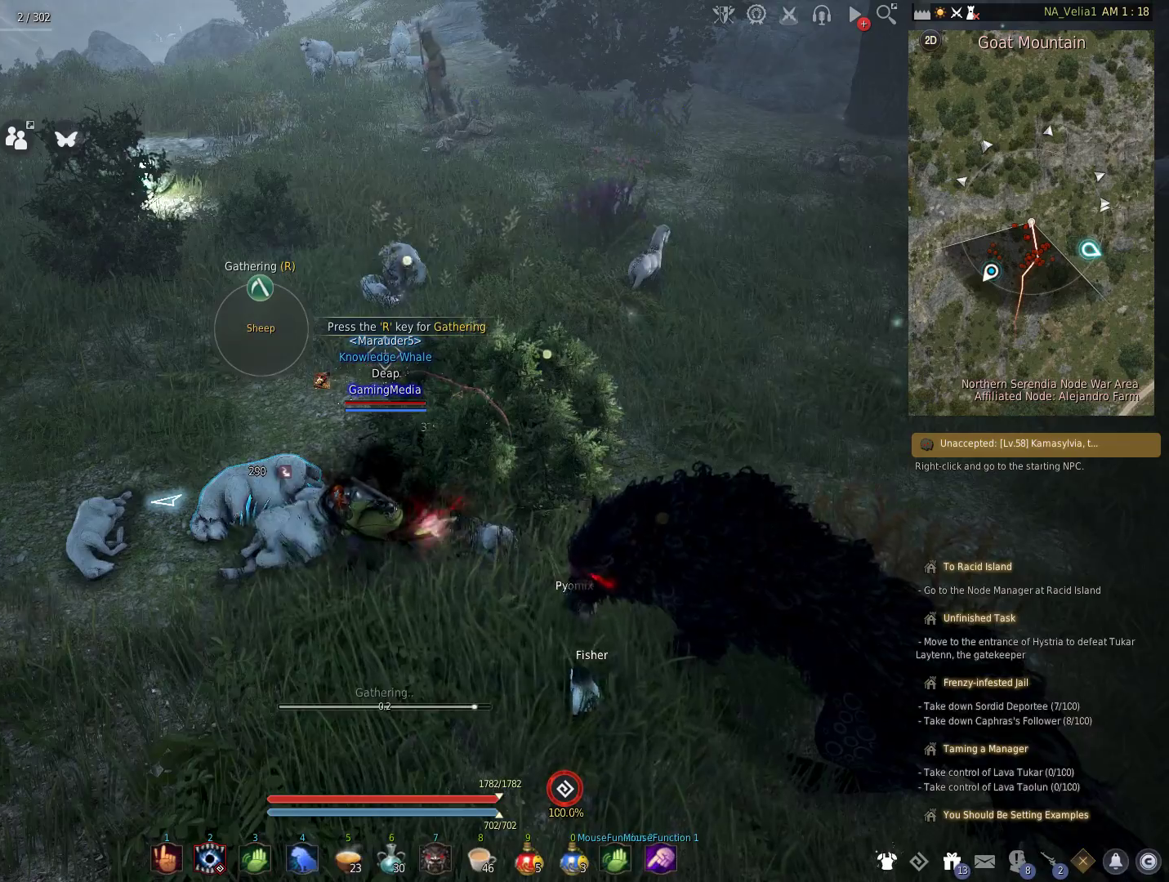
{"keys": ["r"], "events": [[200, "r", "down"], [333, "r", "up"], [483, "r", "down"]]}
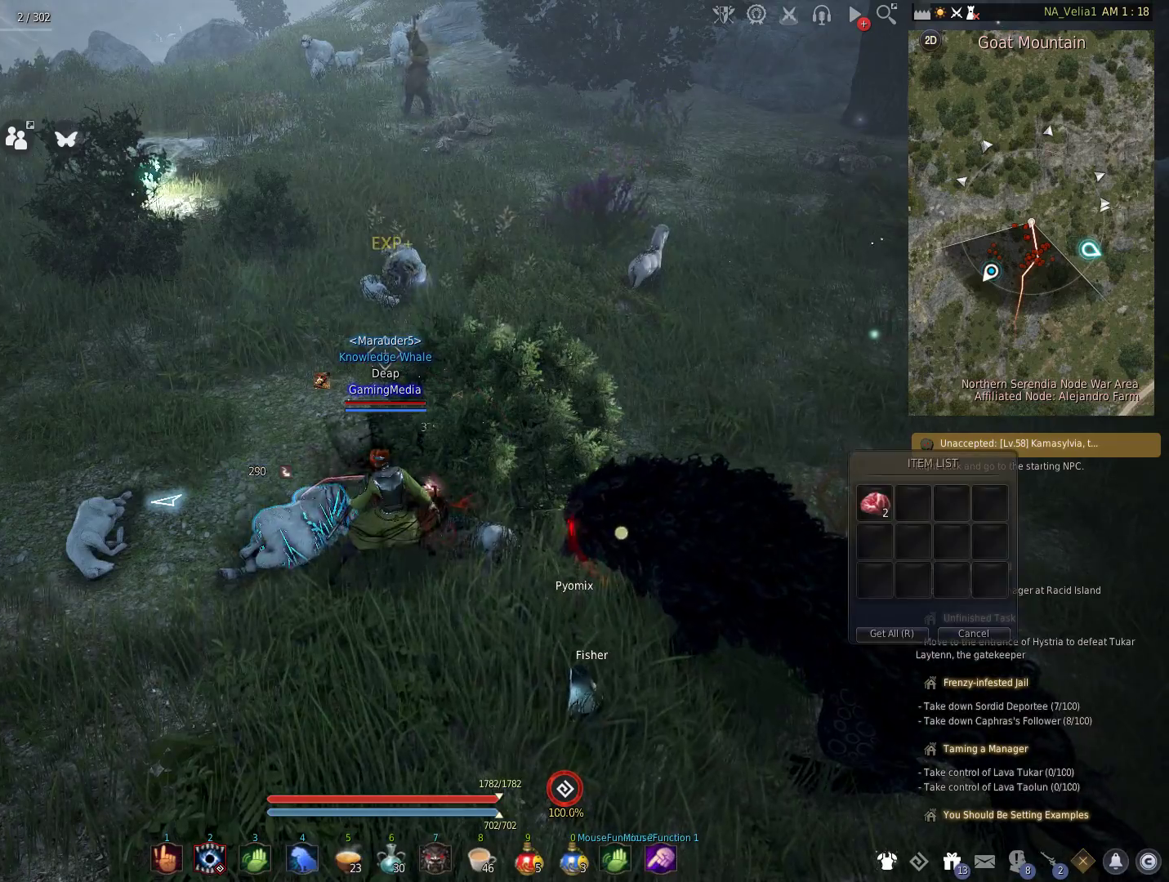
{"keys": ["r"], "events": [[83, "r", "up"], [217, "r", "down"], [317, "r", "up"], [400, "r", "down"]]}
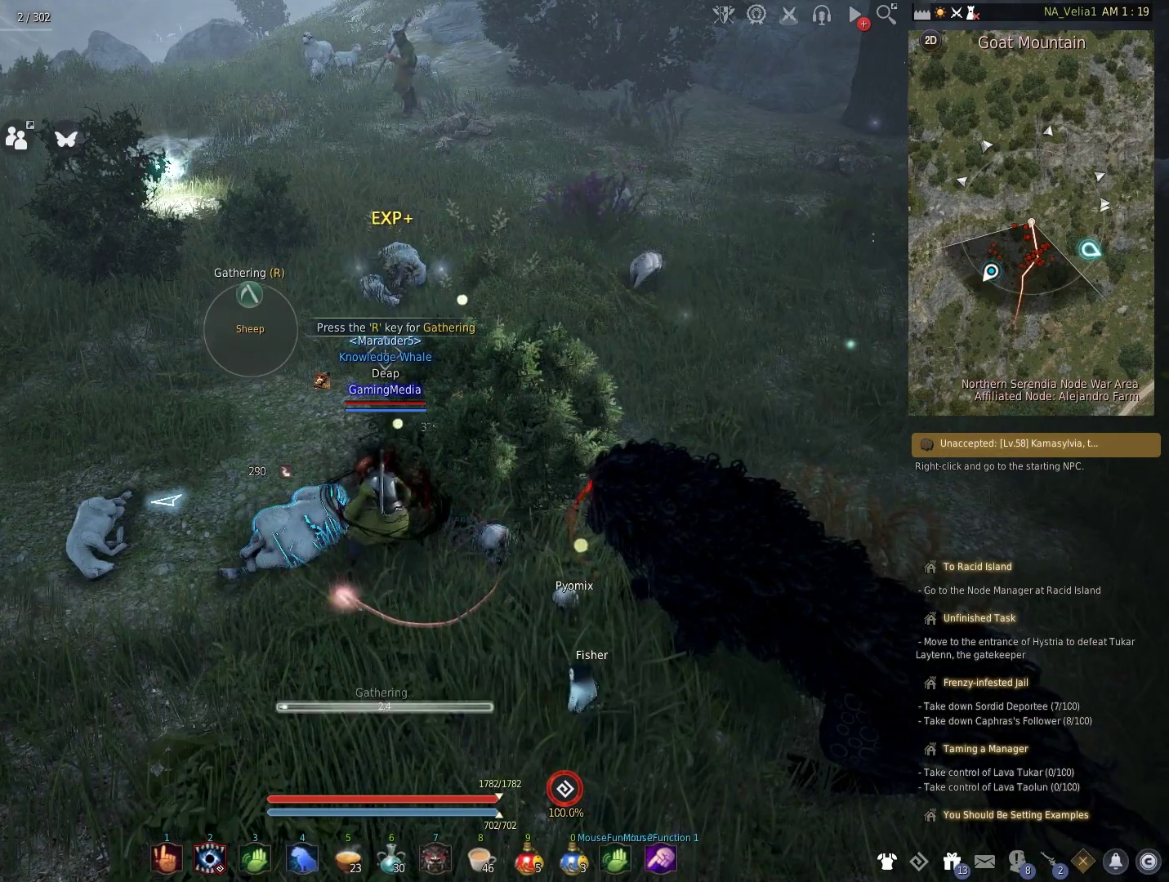
{"keys": [], "events": [[50, "r", "up"], [133, "r", "down"], [283, "r", "up"]]}
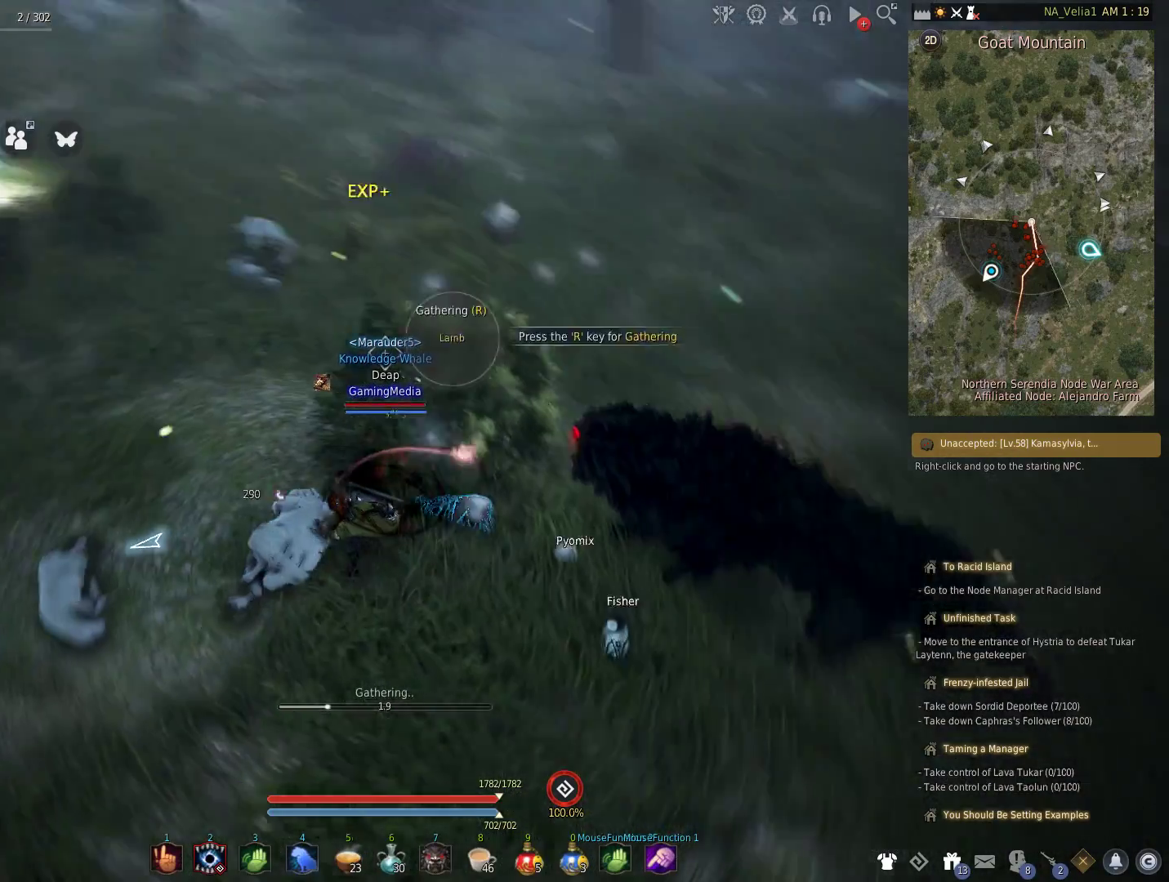
{"keys": [], "events": []}
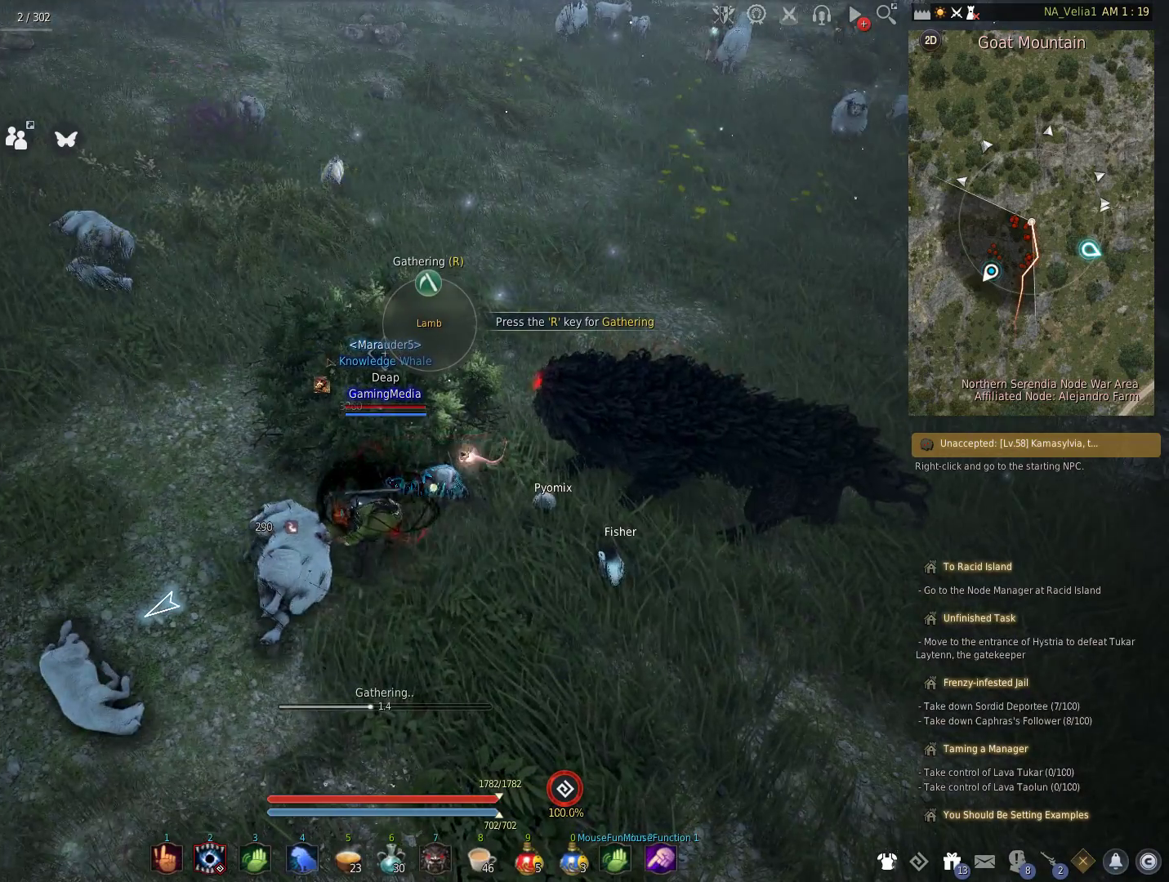
{"keys": [], "events": [[67, "r", "down"], [217, "r", "up"]]}
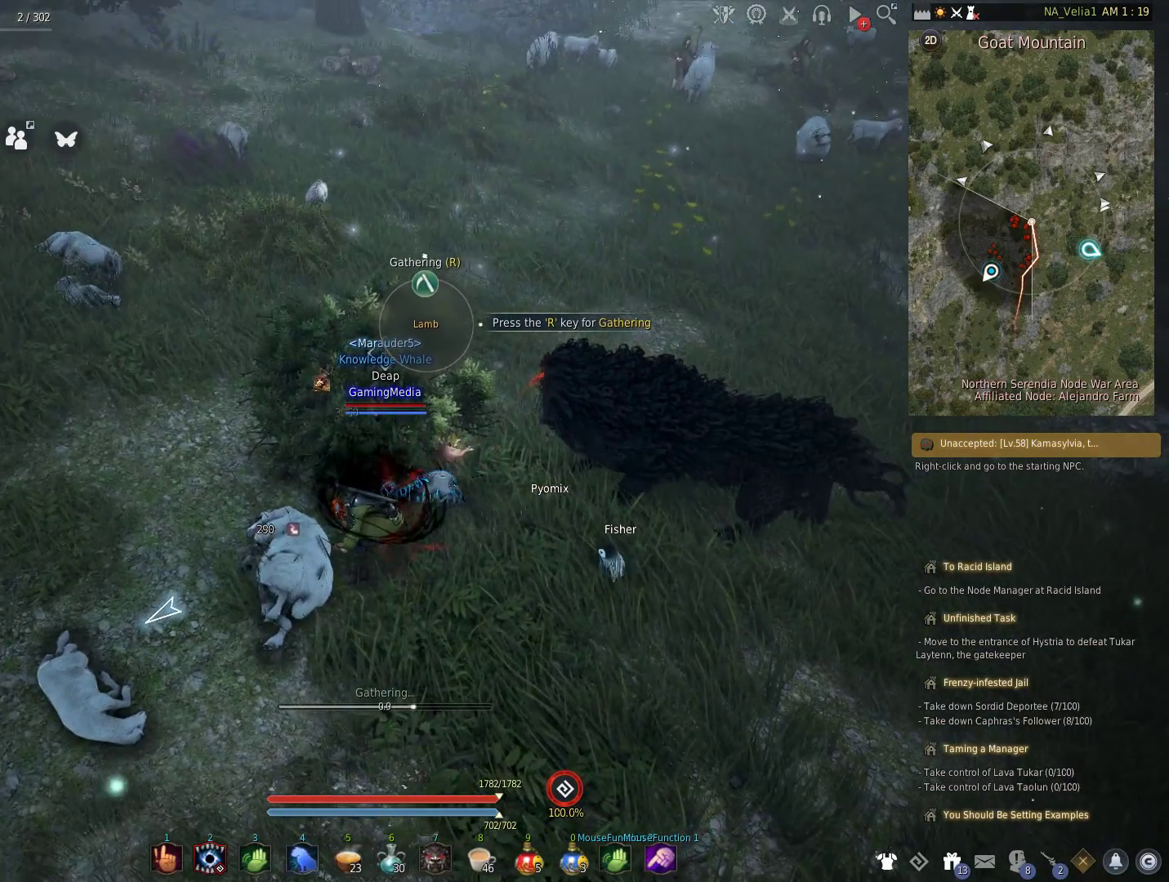
{"keys": [], "events": []}